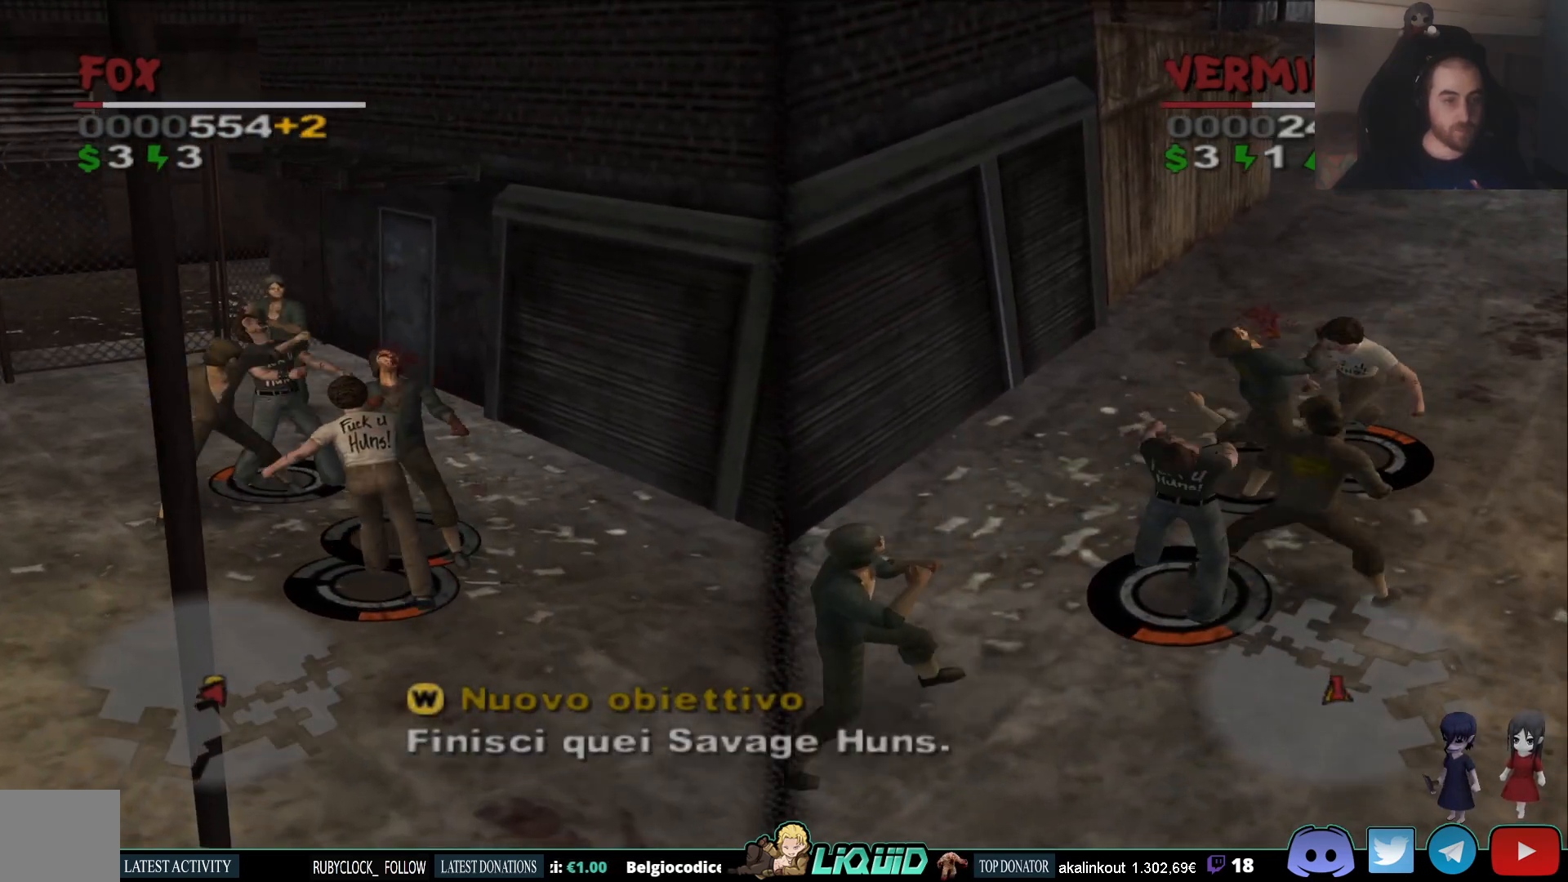
Gameplay with a controller (PlayStation layout); each line is a JSON object with the inputs held at the frame after it. "events" lists button and stick changes between this image and that frame as [ms after this image, input, new state], when the widget could be followed in between.
{"buttons": ["SQUARE"], "left_stick": "center", "right_stick": "center", "events": [[17, "SQUARE", "down"], [117, "SQUARE", "up"], [167, "SQUARE", "down"], [267, "SQUARE", "up"], [317, "SQUARE", "down"], [417, "SQUARE", "up"], [467, "SQUARE", "down"]]}
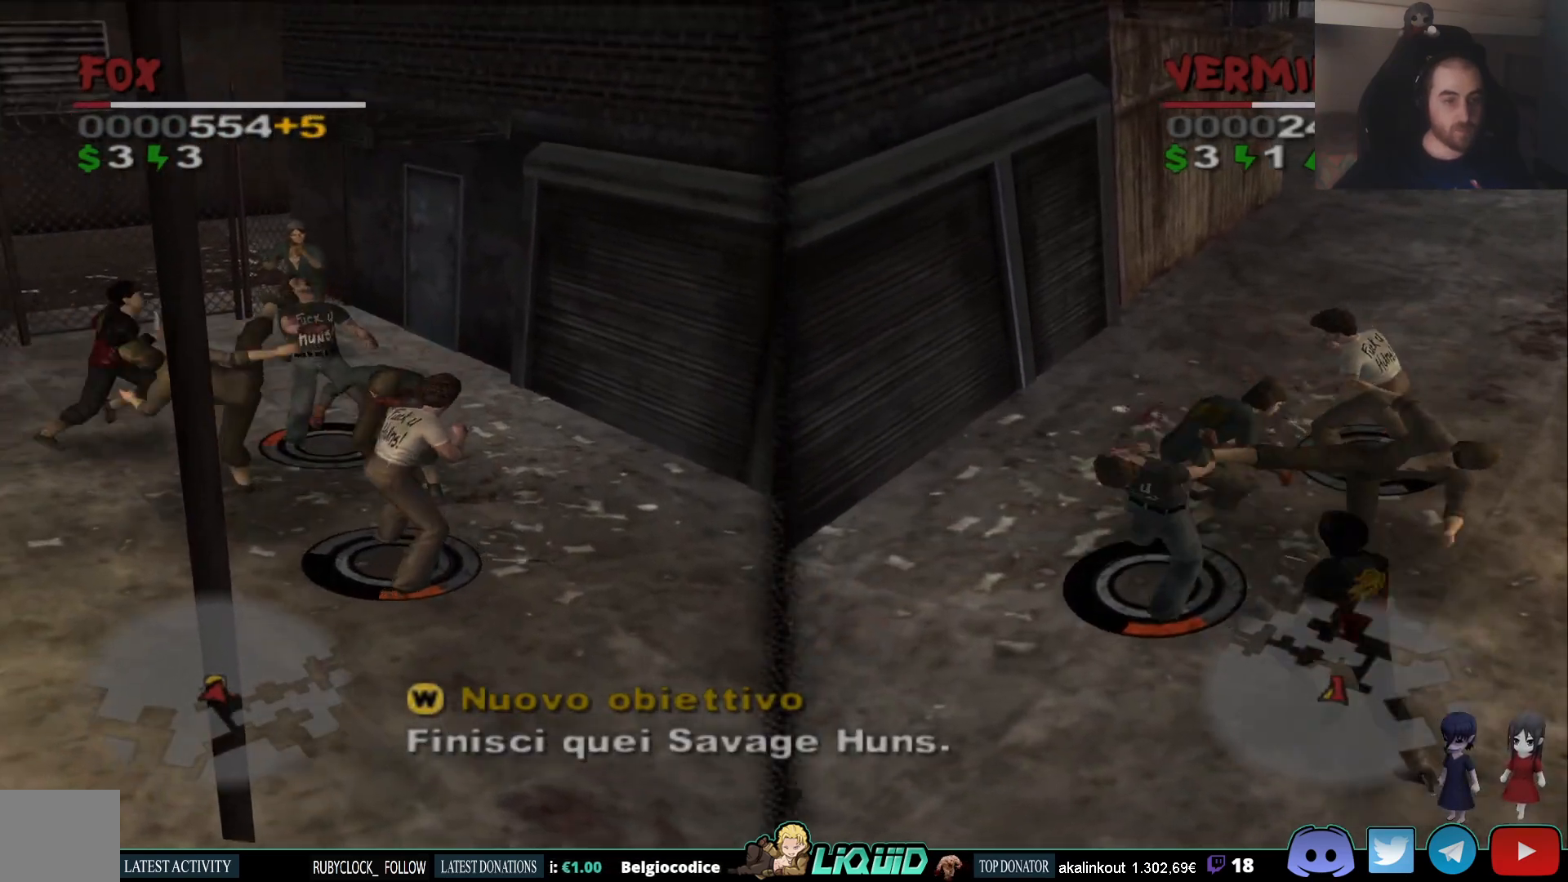
{"buttons": [], "left_stick": "up", "right_stick": "left", "events": [[67, "SQUARE", "up"], [317, "right_stick", "left"], [367, "left_stick", "up"]]}
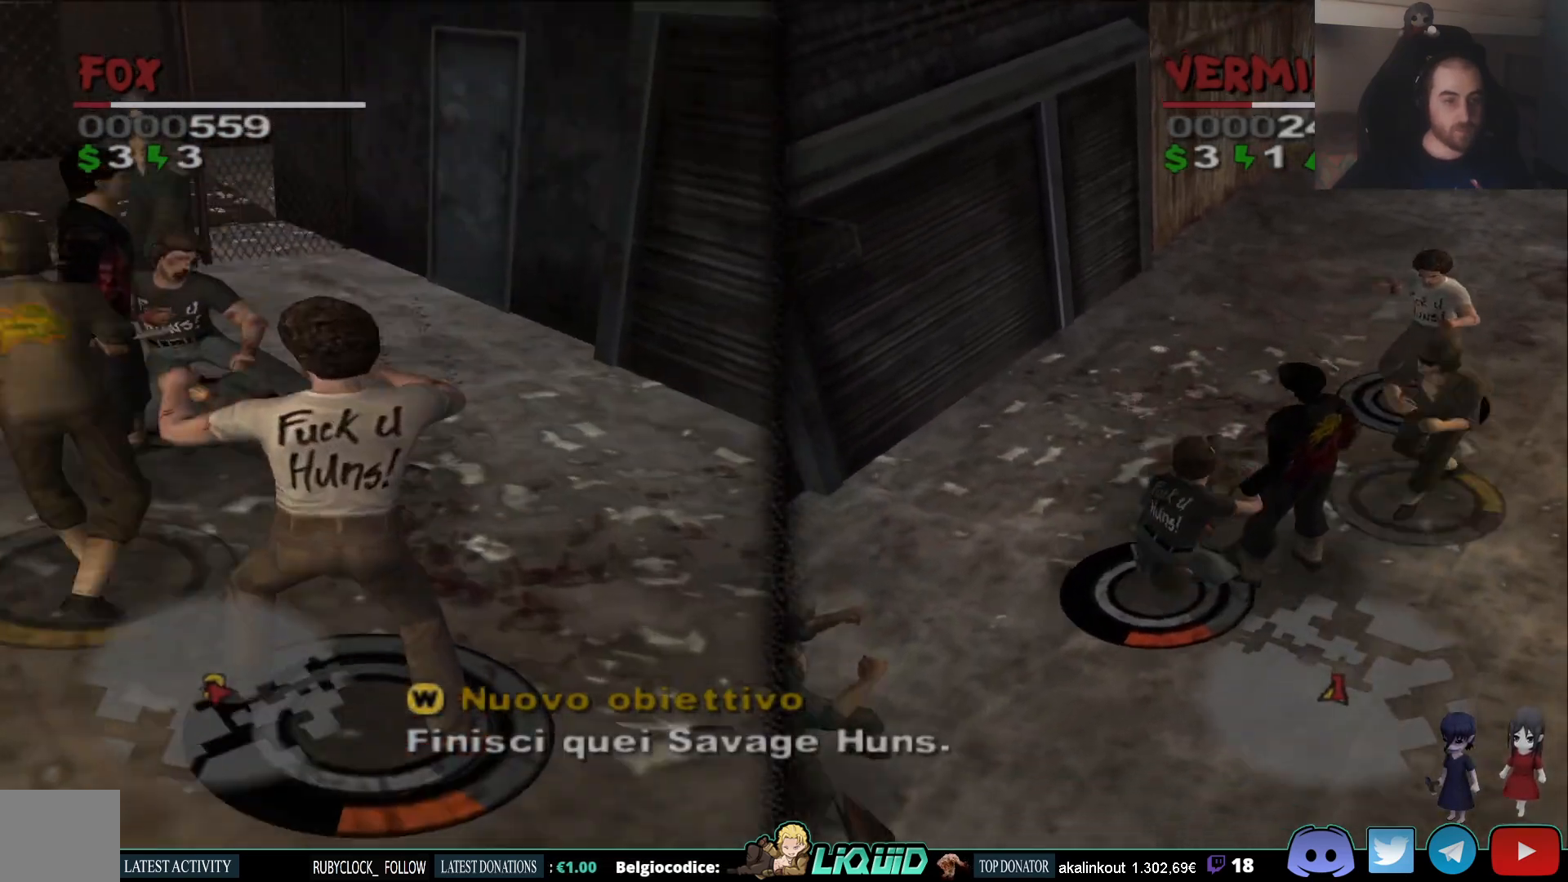
{"buttons": ["SQUARE"], "left_stick": "center", "right_stick": "center", "events": [[100, "SQUARE", "down"], [250, "SQUARE", "up"], [250, "left_stick", "center"], [317, "SQUARE", "down"], [367, "right_stick", "center"], [400, "SQUARE", "up"], [467, "SQUARE", "down"]]}
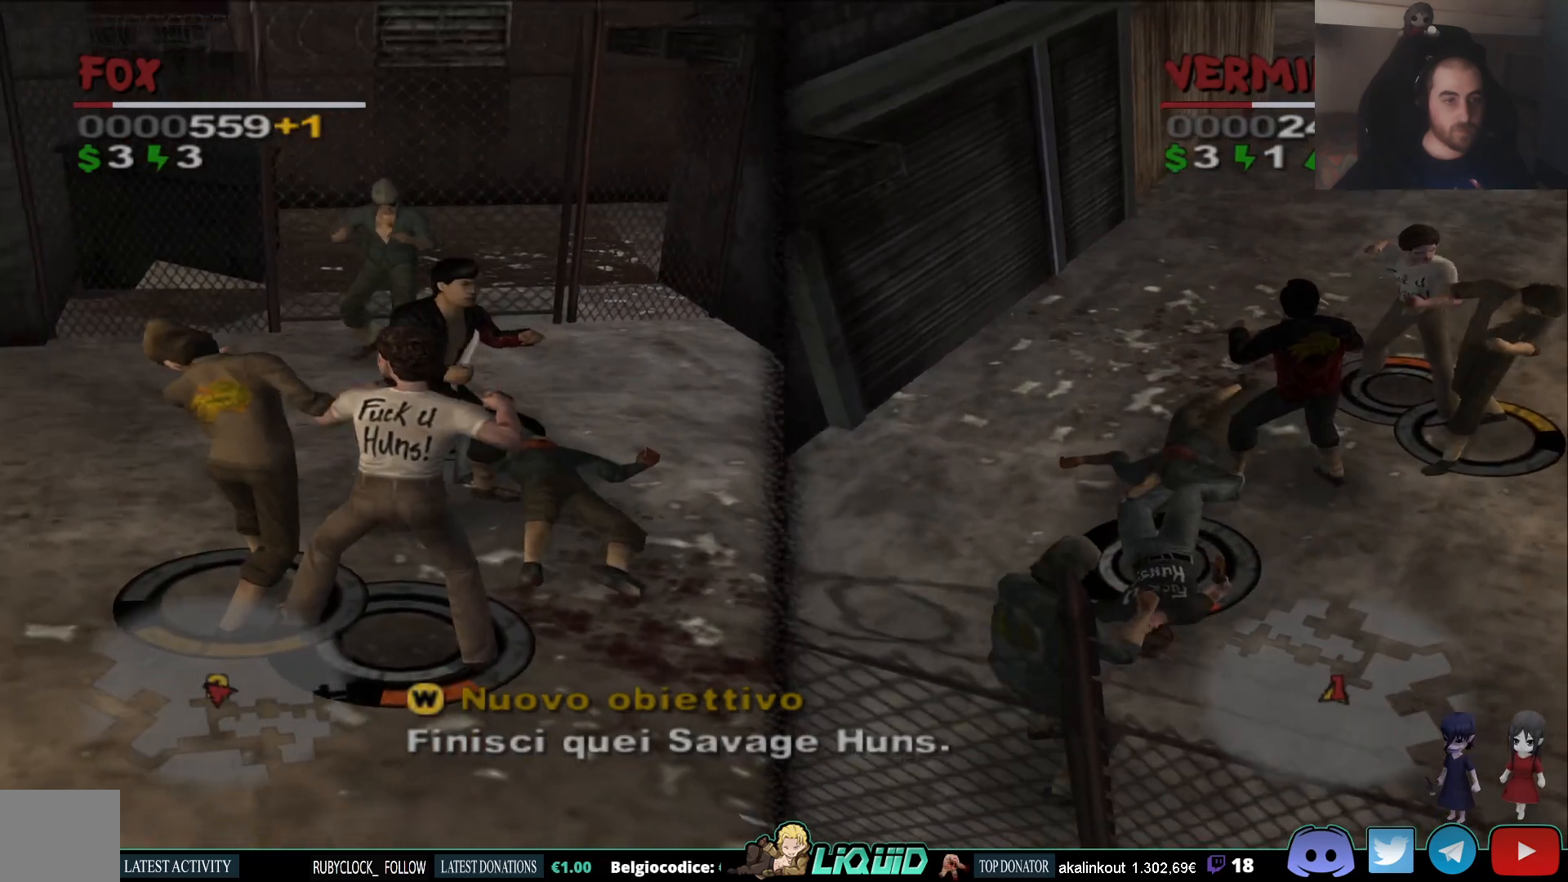
{"buttons": [], "left_stick": "center", "right_stick": "center", "events": [[50, "SQUARE", "up"], [133, "CROSS", "down"], [217, "CROSS", "up"], [267, "CROSS", "down"], [350, "CROSS", "up"], [400, "CROSS", "down"], [483, "CROSS", "up"]]}
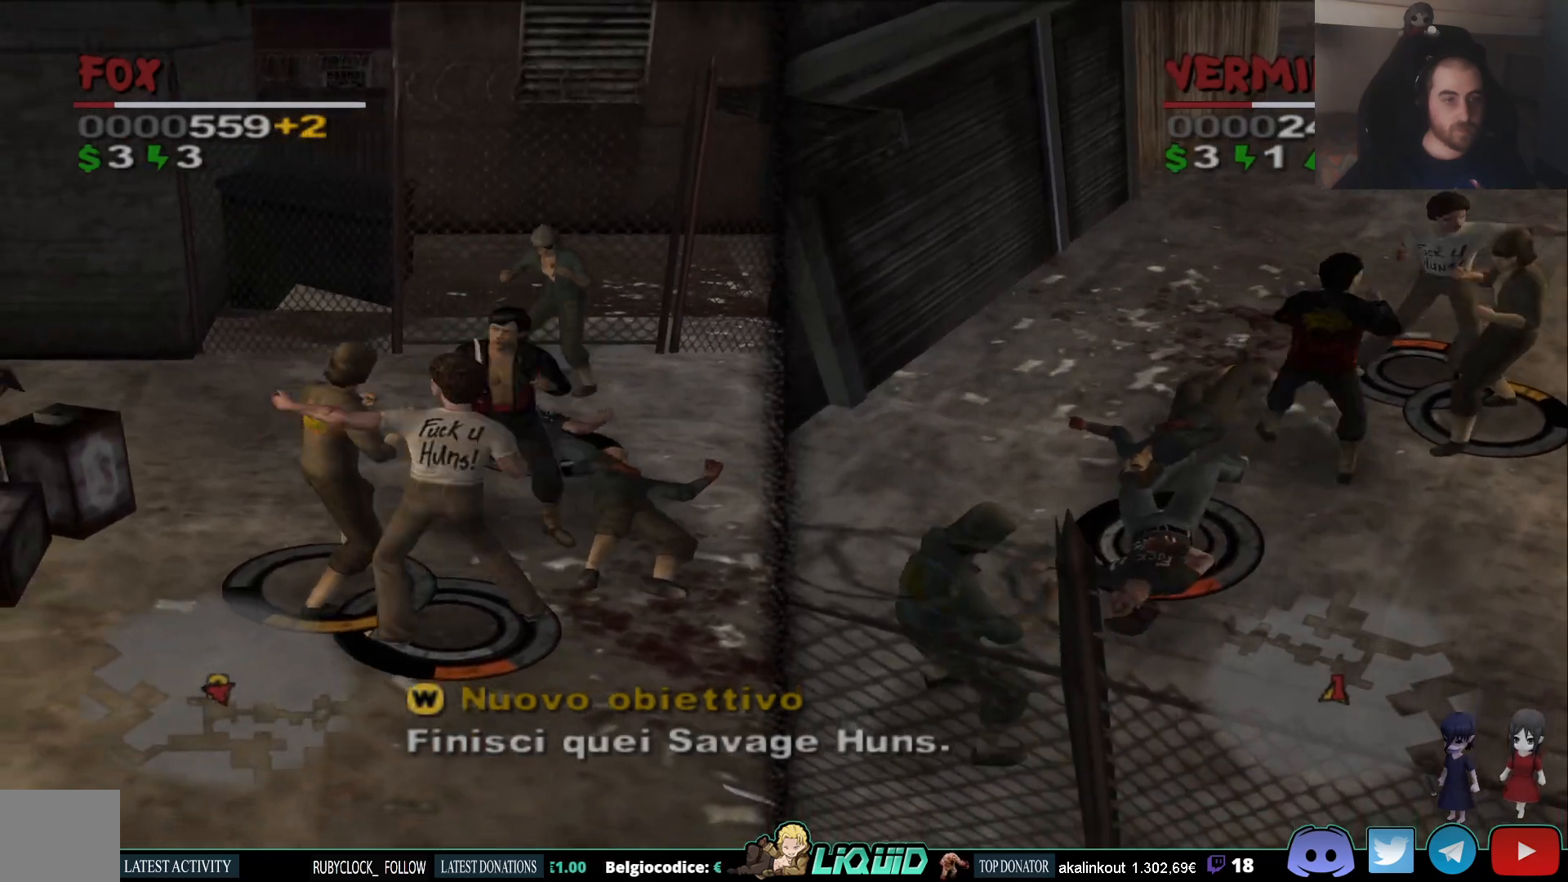
{"buttons": [], "left_stick": "center", "right_stick": "center", "events": [[33, "CROSS", "down"], [133, "CROSS", "up"], [183, "CROSS", "down"], [267, "CROSS", "up"], [317, "CROSS", "down"], [433, "CROSS", "up"]]}